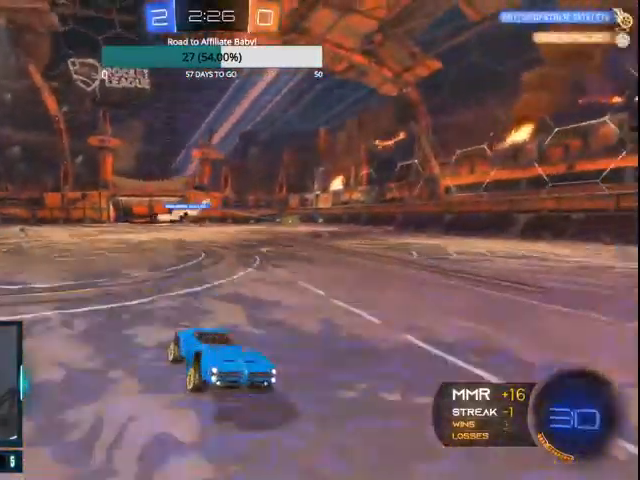
Gameplay with a controller (PlayStation layout); each line is a JSON object with the inputs held at the frame after it (dt_ms = milliseconds from this image to that frame). "events" lists button and stick changes between this image and that frame as [ms after this image, input, new state], when the widget could be followed in between. Not read: CROSS.
{"dt_ms": 500, "buttons": ["CIRCLE", "R1", "R2"], "left_stick": "center", "right_stick": "center", "events": [[67, "R1", "down"], [233, "R1", "up"], [233, "left_stick", "left"], [267, "CIRCLE", "down"], [267, "TRIANGLE", "down"], [300, "R1", "down"], [300, "TRIANGLE", "up"], [400, "left_stick", "center"]]}
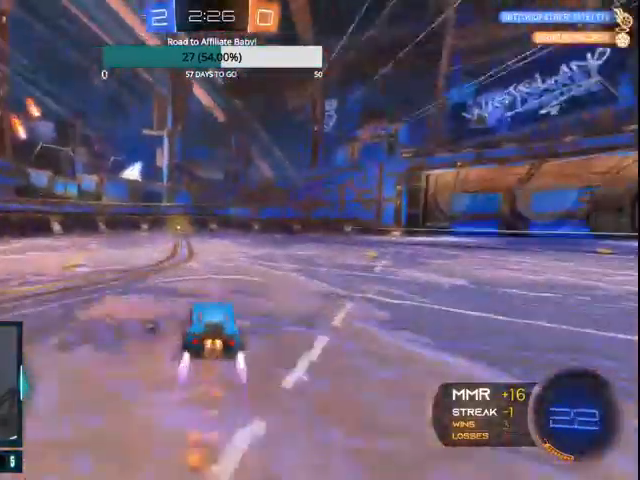
{"dt_ms": 500, "buttons": ["CIRCLE", "R2"], "left_stick": "center", "right_stick": "center", "events": [[267, "R1", "up"]]}
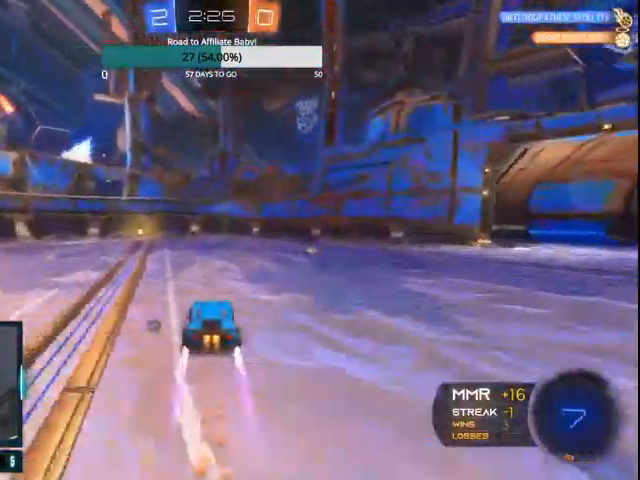
{"dt_ms": 500, "buttons": ["R1", "R2"], "left_stick": "left", "right_stick": "center", "events": [[33, "R1", "down"], [33, "left_stick", "up-left"], [100, "left_stick", "center"], [233, "CIRCLE", "up"], [333, "R1", "up"], [400, "TRIANGLE", "down"], [467, "TRIANGLE", "up"], [500, "R1", "down"], [500, "left_stick", "left"]]}
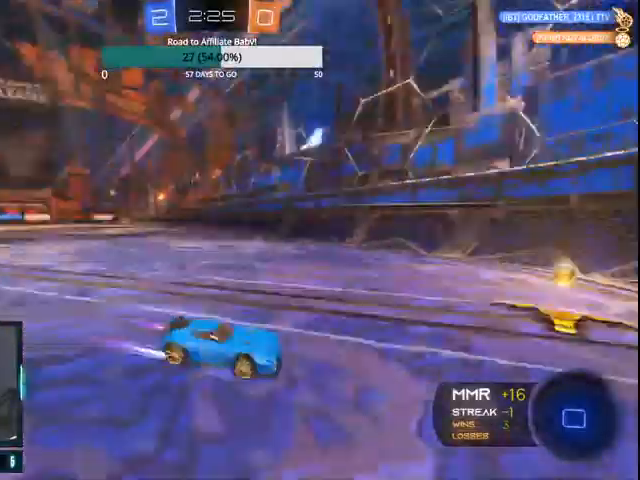
{"dt_ms": 500, "buttons": ["R1", "R2"], "left_stick": "left", "right_stick": "center", "events": [[33, "L1", "down"], [67, "R1", "up"], [200, "L1", "up"], [367, "CIRCLE", "down"], [433, "CIRCLE", "up"], [433, "R1", "down"]]}
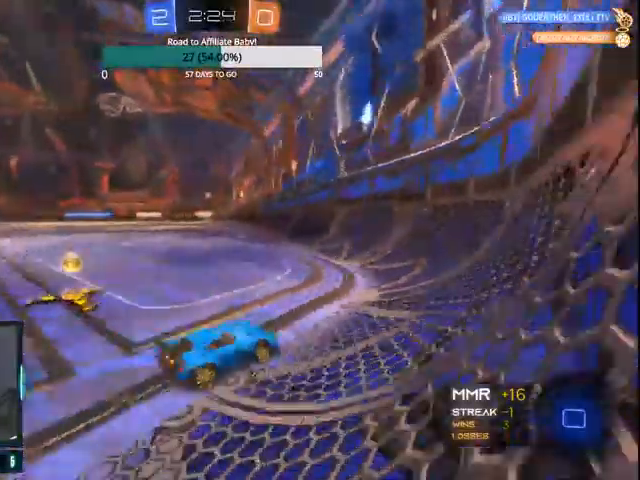
{"dt_ms": 500, "buttons": ["L1", "R1", "R2"], "left_stick": "left", "right_stick": "center", "events": [[67, "R1", "up"], [267, "R1", "down"], [467, "L1", "down"]]}
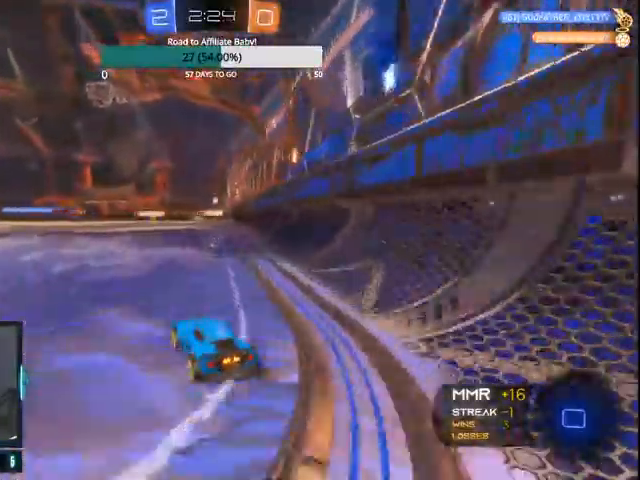
{"dt_ms": 500, "buttons": ["TRIANGLE", "R1", "R2"], "left_stick": "left", "right_stick": "center", "events": [[100, "L1", "up"], [400, "R1", "up"], [400, "TRIANGLE", "down"], [500, "R1", "down"]]}
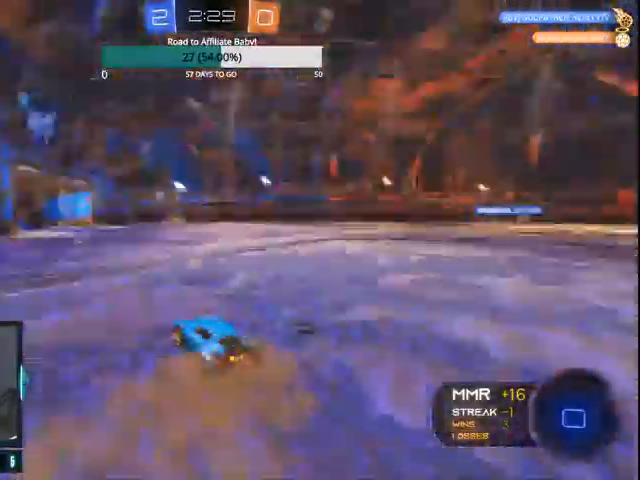
{"dt_ms": 500, "buttons": ["TRIANGLE", "R1", "R2"], "left_stick": "left", "right_stick": "center"}
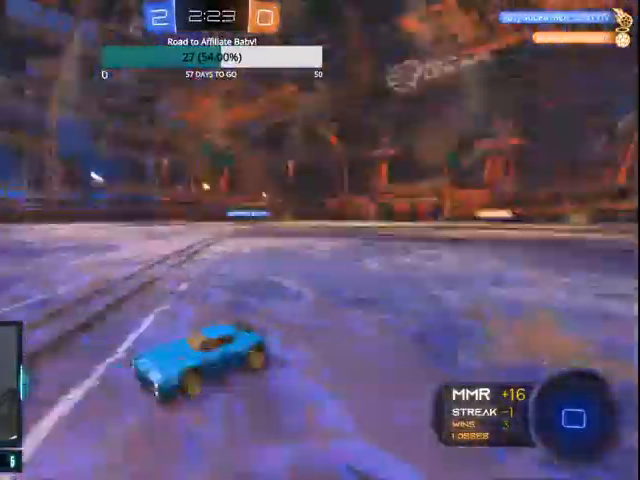
{"dt_ms": 1000, "buttons": ["CIRCLE", "R1", "R2"], "left_stick": "left", "right_stick": "center"}
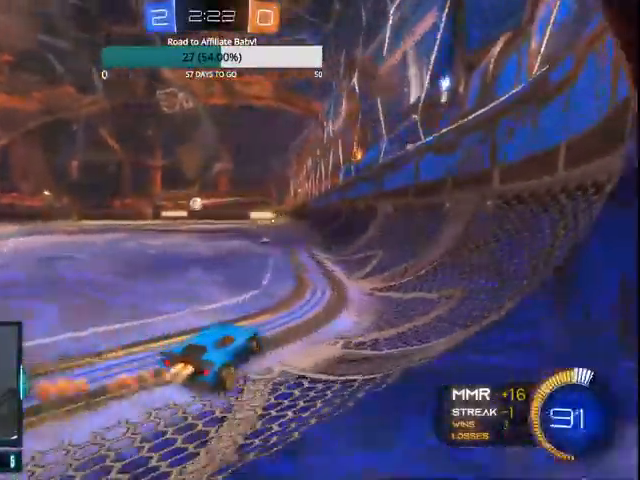
{"dt_ms": 500, "buttons": ["CIRCLE", "R2"], "left_stick": "left", "right_stick": "center"}
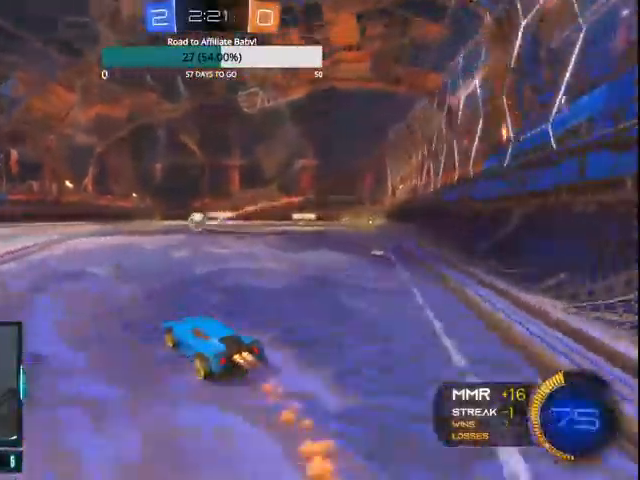
{"dt_ms": 500, "buttons": ["CIRCLE", "R2"], "left_stick": "center", "right_stick": "center", "events": [[100, "R1", "down"], [300, "left_stick", "center"], [500, "R1", "up"]]}
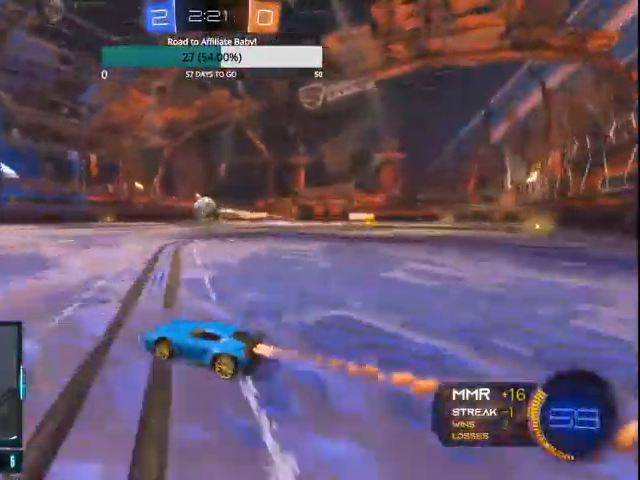
{"dt_ms": 500, "buttons": ["CIRCLE", "R1", "R2"], "left_stick": "center", "right_stick": "center", "events": [[300, "R1", "down"], [367, "left_stick", "right"], [467, "left_stick", "center"]]}
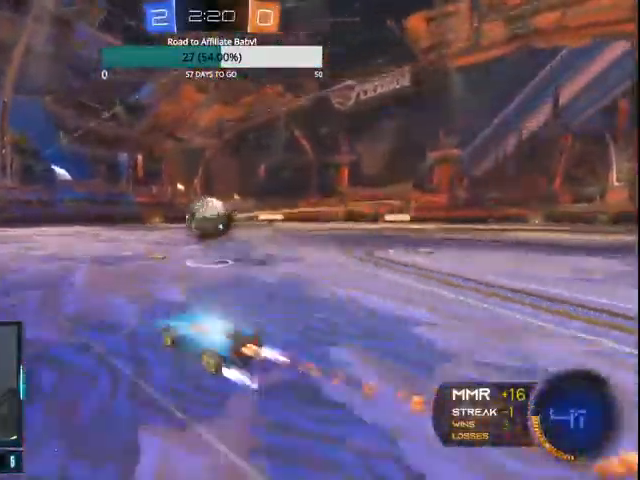
{"dt_ms": 500, "buttons": ["R2"], "left_stick": "center", "right_stick": "center", "events": [[167, "L1", "down"], [167, "R1", "up"], [167, "left_stick", "up-right"], [367, "R1", "down"], [433, "R1", "up"], [467, "L1", "up"], [500, "CIRCLE", "up"], [500, "left_stick", "center"]]}
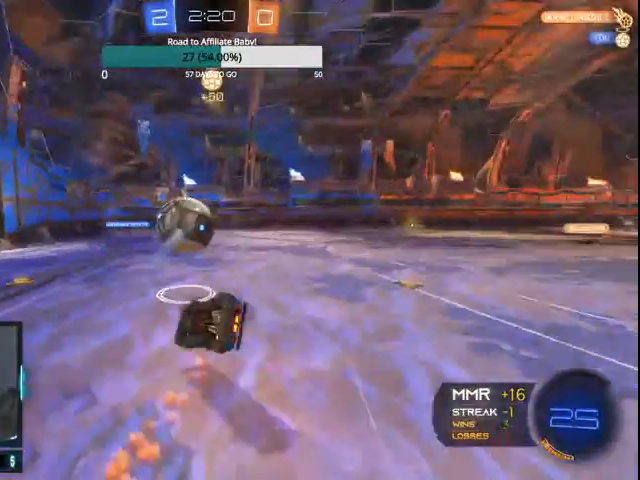
{"dt_ms": 500, "buttons": ["R2"], "left_stick": "center", "right_stick": "center", "events": []}
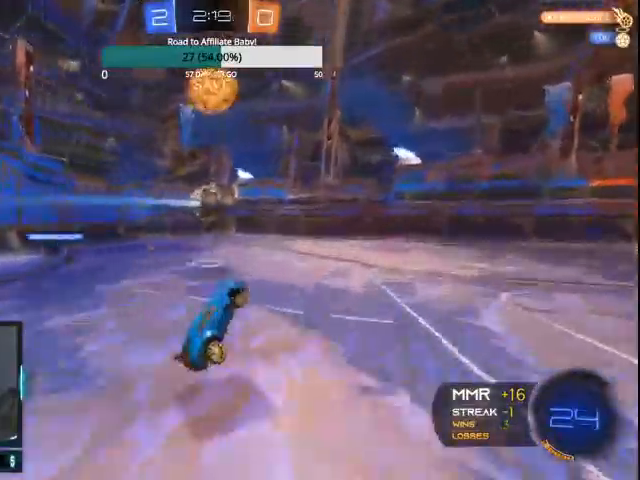
{"dt_ms": 500, "buttons": ["R1", "R2"], "left_stick": "left", "right_stick": "center", "events": [[67, "R1", "down"], [200, "R1", "up"], [300, "left_stick", "left"], [367, "R1", "down"]]}
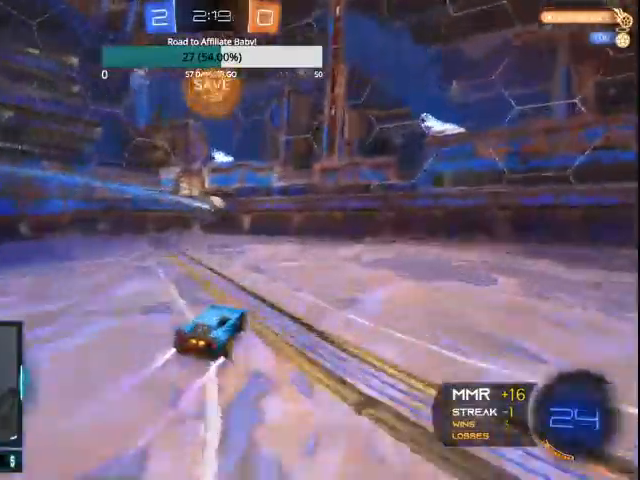
{"dt_ms": 500, "buttons": ["R1", "R2"], "left_stick": "center", "right_stick": "center", "events": [[67, "left_stick", "center"]]}
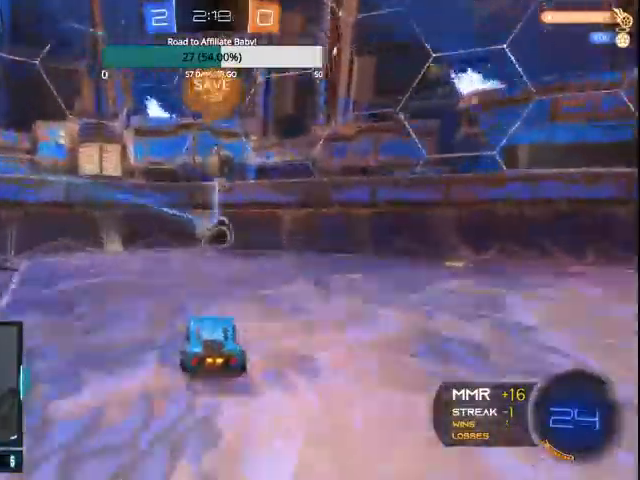
{"dt_ms": 500, "buttons": ["R1", "R2"], "left_stick": "center", "right_stick": "center", "events": []}
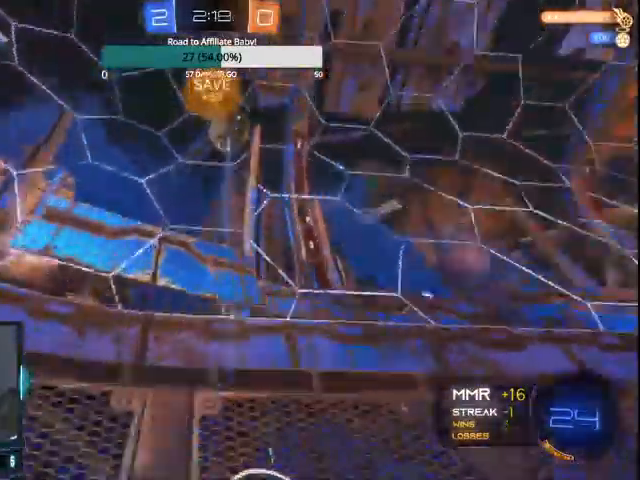
{"dt_ms": 500, "buttons": ["L1", "L2"], "left_stick": "down-right", "right_stick": "center", "events": [[200, "R1", "up"], [200, "left_stick", "right"], [367, "R2", "up"], [400, "L2", "down"], [400, "left_stick", "down-right"], [467, "L1", "down"]]}
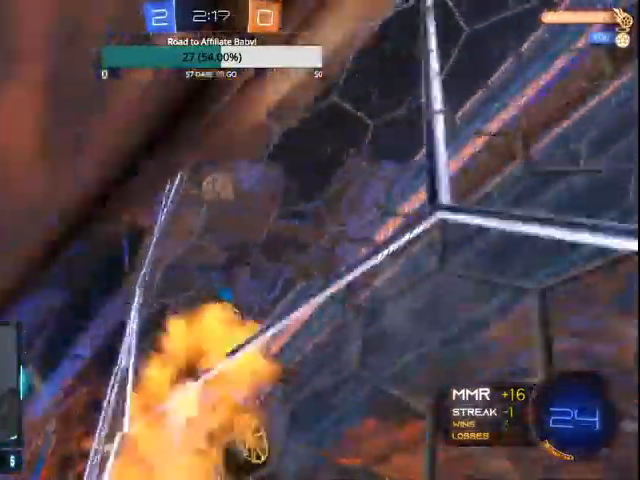
{"dt_ms": 500, "buttons": ["CIRCLE"], "left_stick": "up-right", "right_stick": "center", "events": [[100, "L1", "up"], [100, "L2", "up"], [200, "L1", "down"], [200, "left_stick", "left"], [233, "CIRCLE", "down"], [367, "L1", "up"], [400, "left_stick", "up-right"]]}
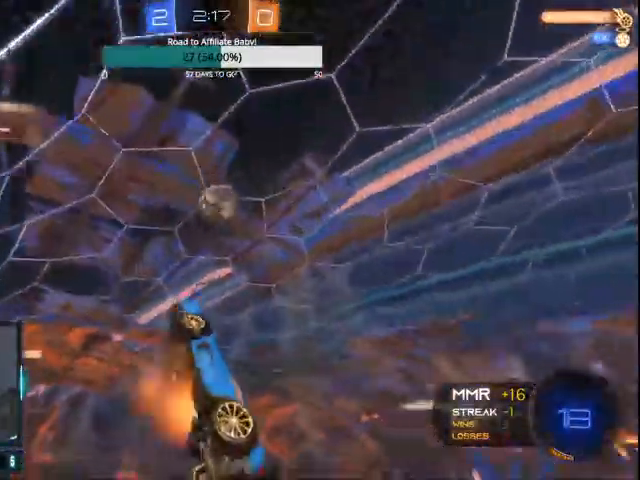
{"dt_ms": 500, "buttons": ["CIRCLE", "R2"], "left_stick": "right", "right_stick": "center", "events": [[400, "left_stick", "right"], [467, "R2", "down"]]}
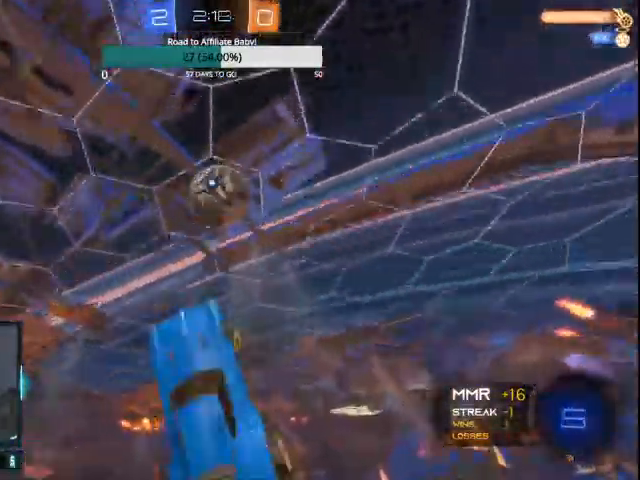
{"dt_ms": 500, "buttons": ["CIRCLE", "L1", "R1", "R2"], "left_stick": "down", "right_stick": "center", "events": [[100, "L1", "down"], [200, "R1", "down"], [200, "left_stick", "down-right"], [300, "left_stick", "down"]]}
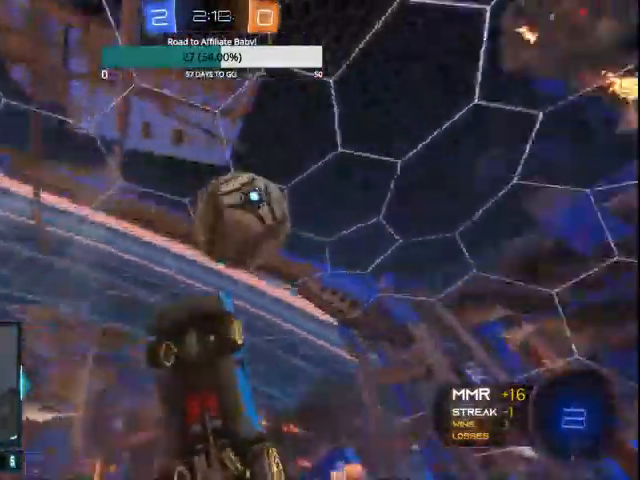
{"dt_ms": 500, "buttons": ["CIRCLE", "L1", "R1", "R2"], "left_stick": "left", "right_stick": "center", "events": [[33, "left_stick", "down-left"], [200, "CIRCLE", "up"], [267, "CIRCLE", "down"], [267, "left_stick", "left"], [367, "CIRCLE", "up"], [467, "CIRCLE", "down"]]}
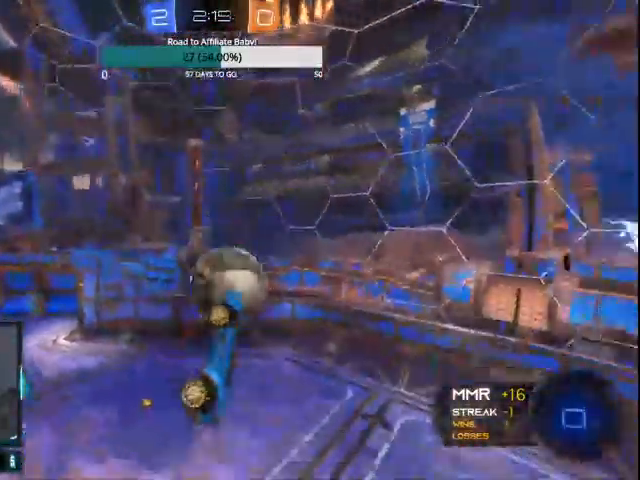
{"dt_ms": 500, "buttons": ["R2"], "left_stick": "down-left", "right_stick": "center", "events": [[100, "CIRCLE", "up"], [133, "R1", "up"], [167, "left_stick", "down-left"], [200, "CIRCLE", "down"], [200, "R1", "down"], [400, "CIRCLE", "up"], [400, "R1", "up"], [500, "L1", "up"]]}